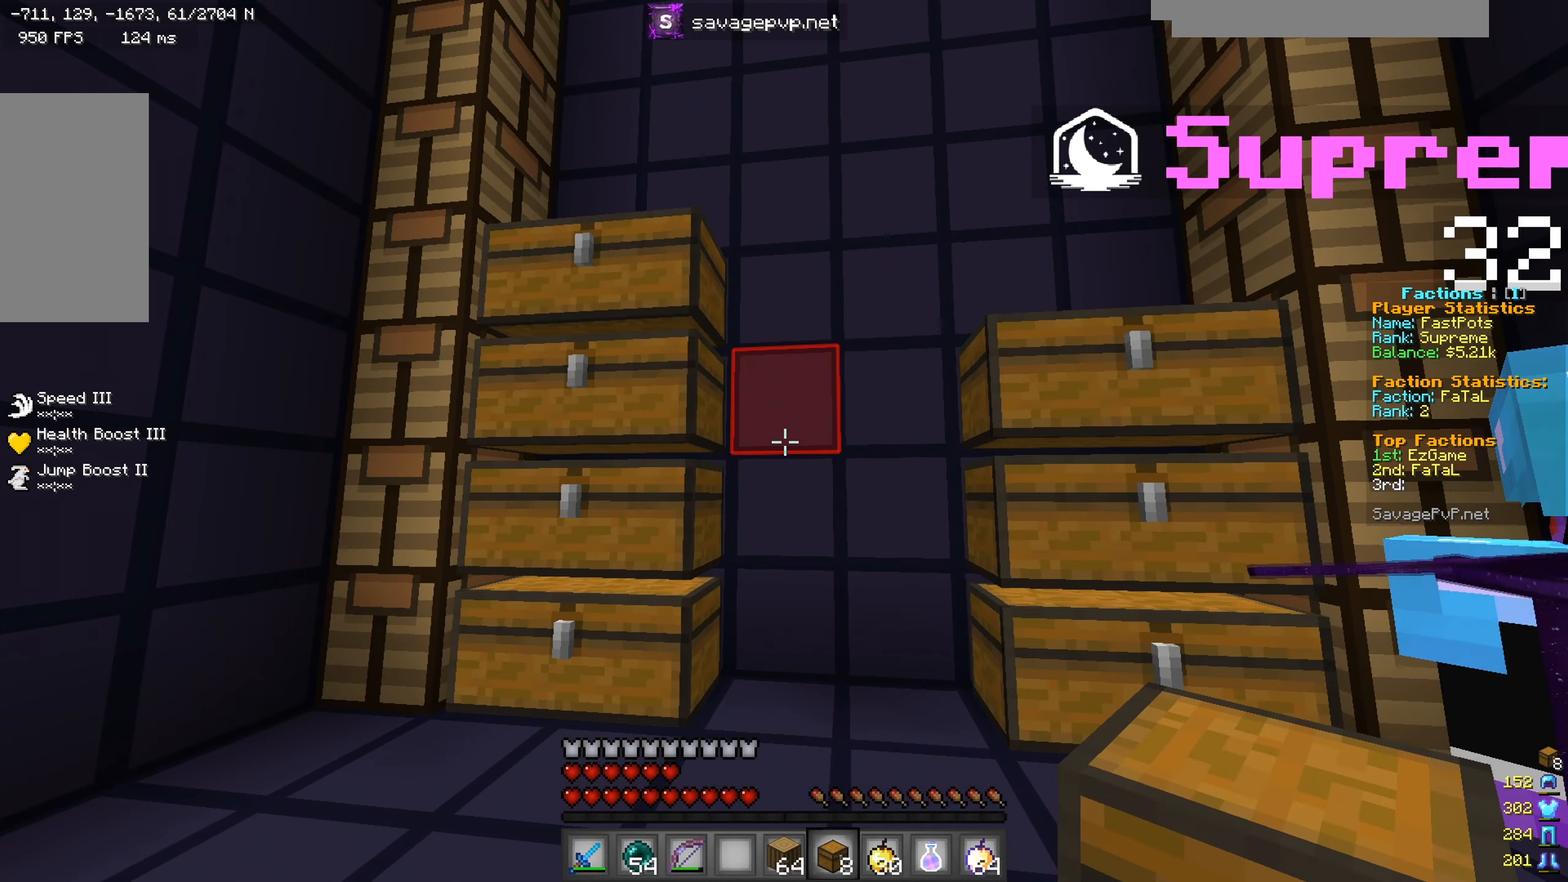
Gameplay with keyboard and mouse; each line is a JSON object with the keys and mouse buttons held at the frame after it. "events" lists presses ("down") and releases ("up") of "a", "d", "s", "w", "mouse_left" and "mouse_right" between this image and that frame as [ms after this image, input, new state], when the widget could be followed in between. "mouse_left", "mouse_right" = the "left", "right" buttons of the "mouse" list. No other keys are recorded. Fast repeated clicks can show as one long hold. Mouse movement is not recorded.
{"keys": [], "mouse": [], "events": []}
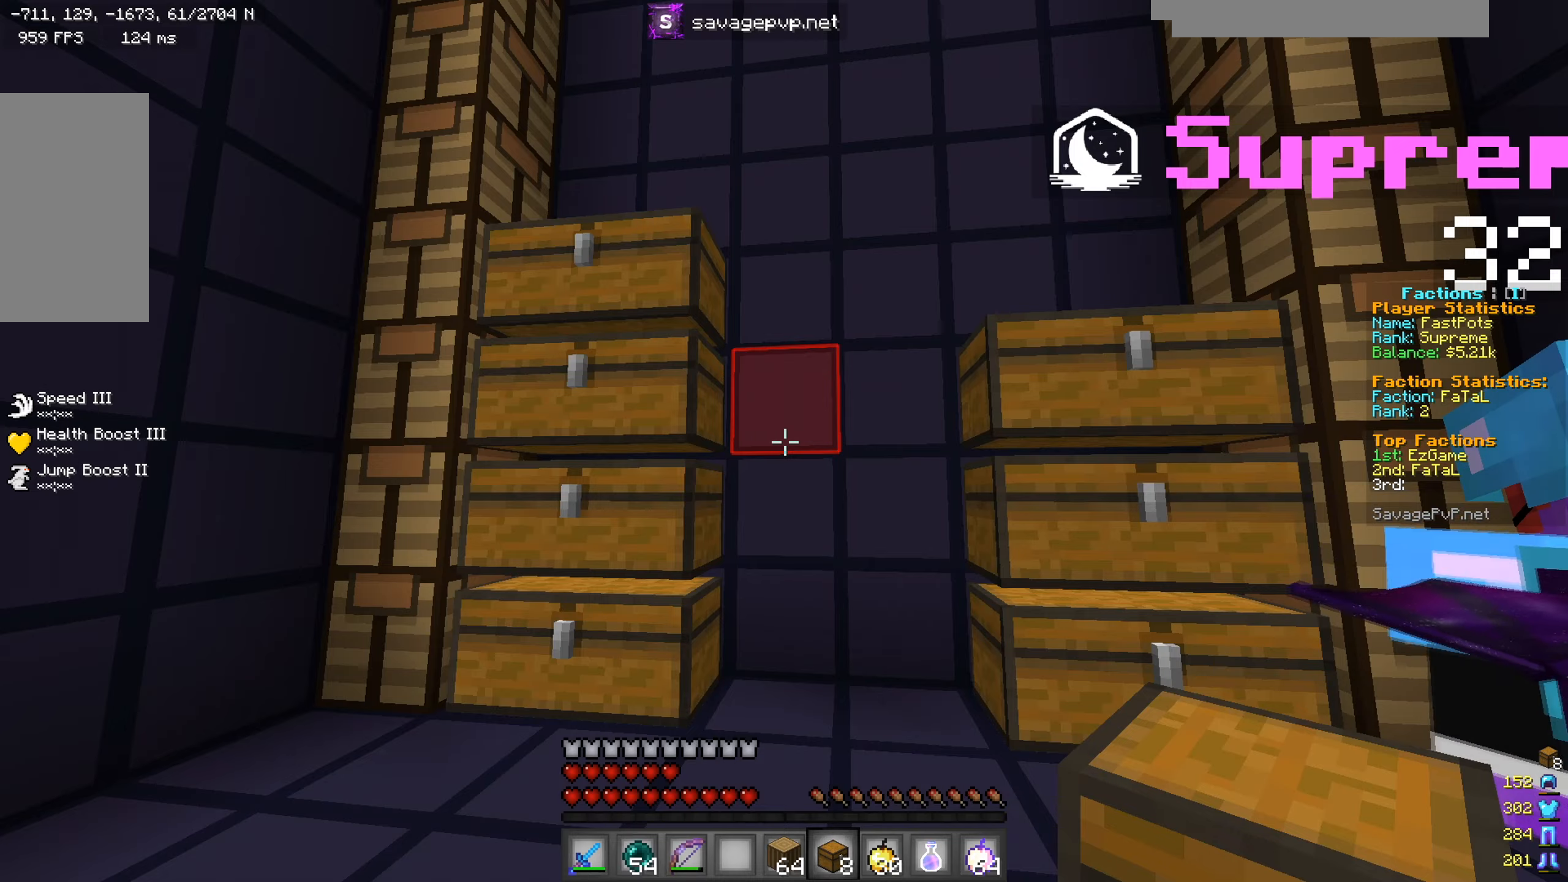
{"keys": [], "mouse": [], "events": []}
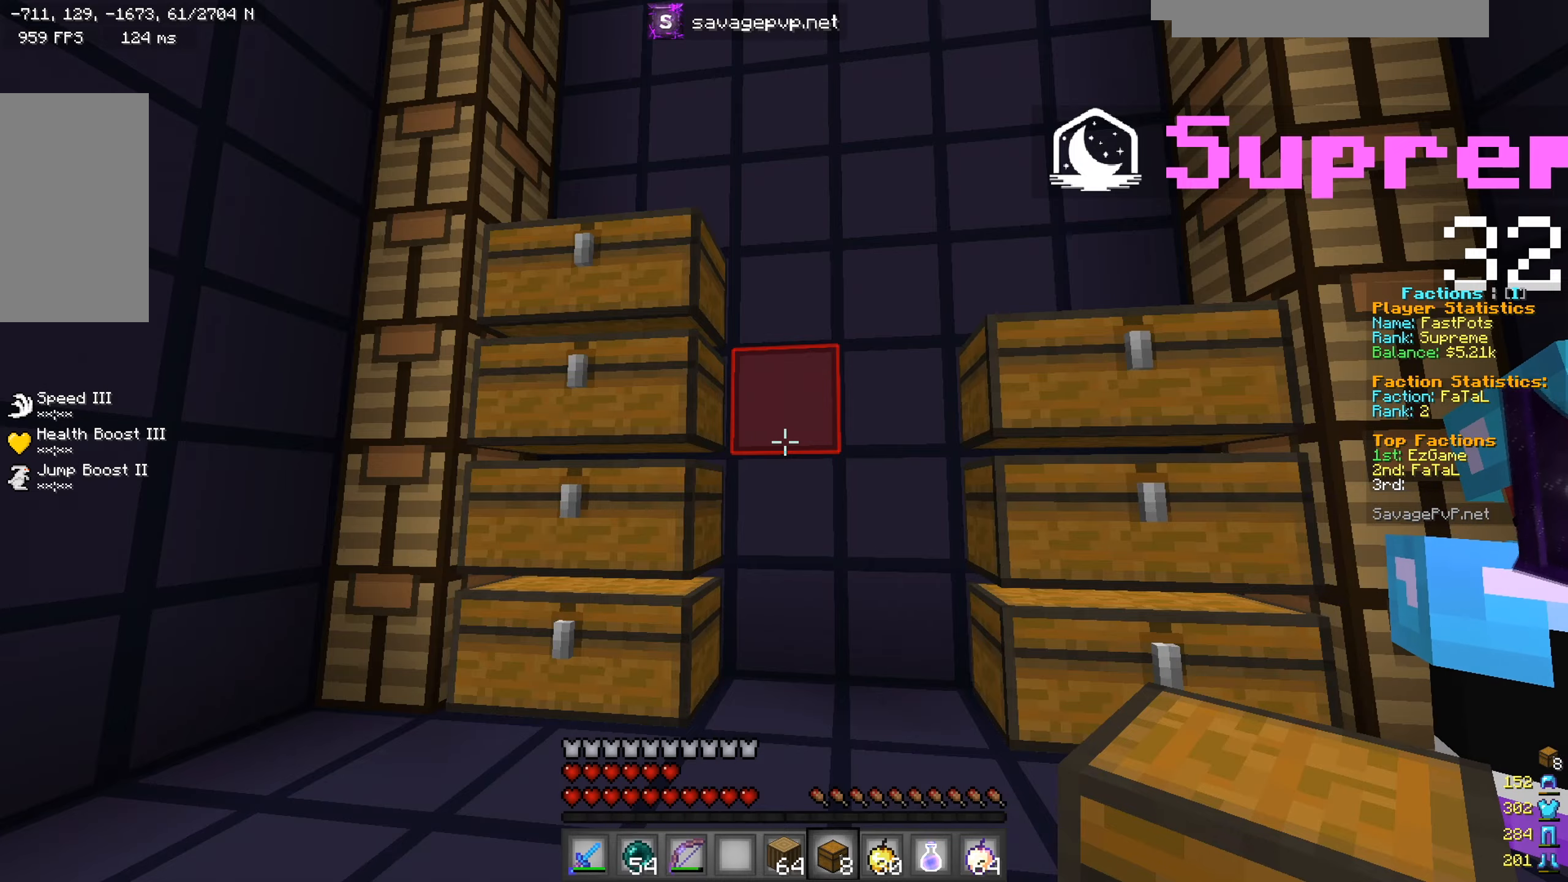
{"keys": [], "mouse": [], "events": []}
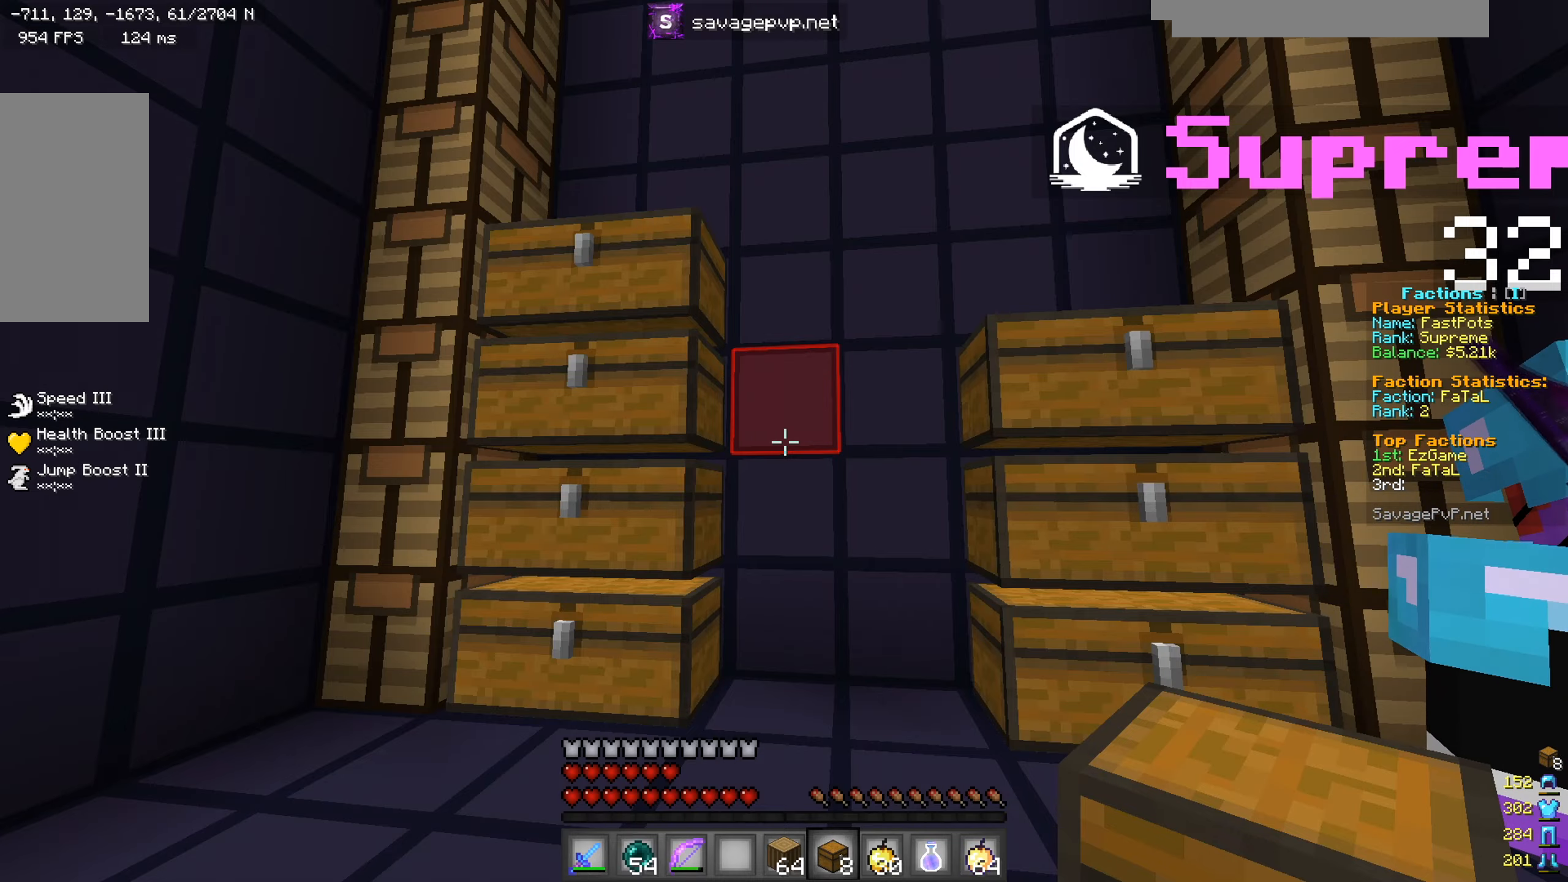
{"keys": [], "mouse": [], "events": []}
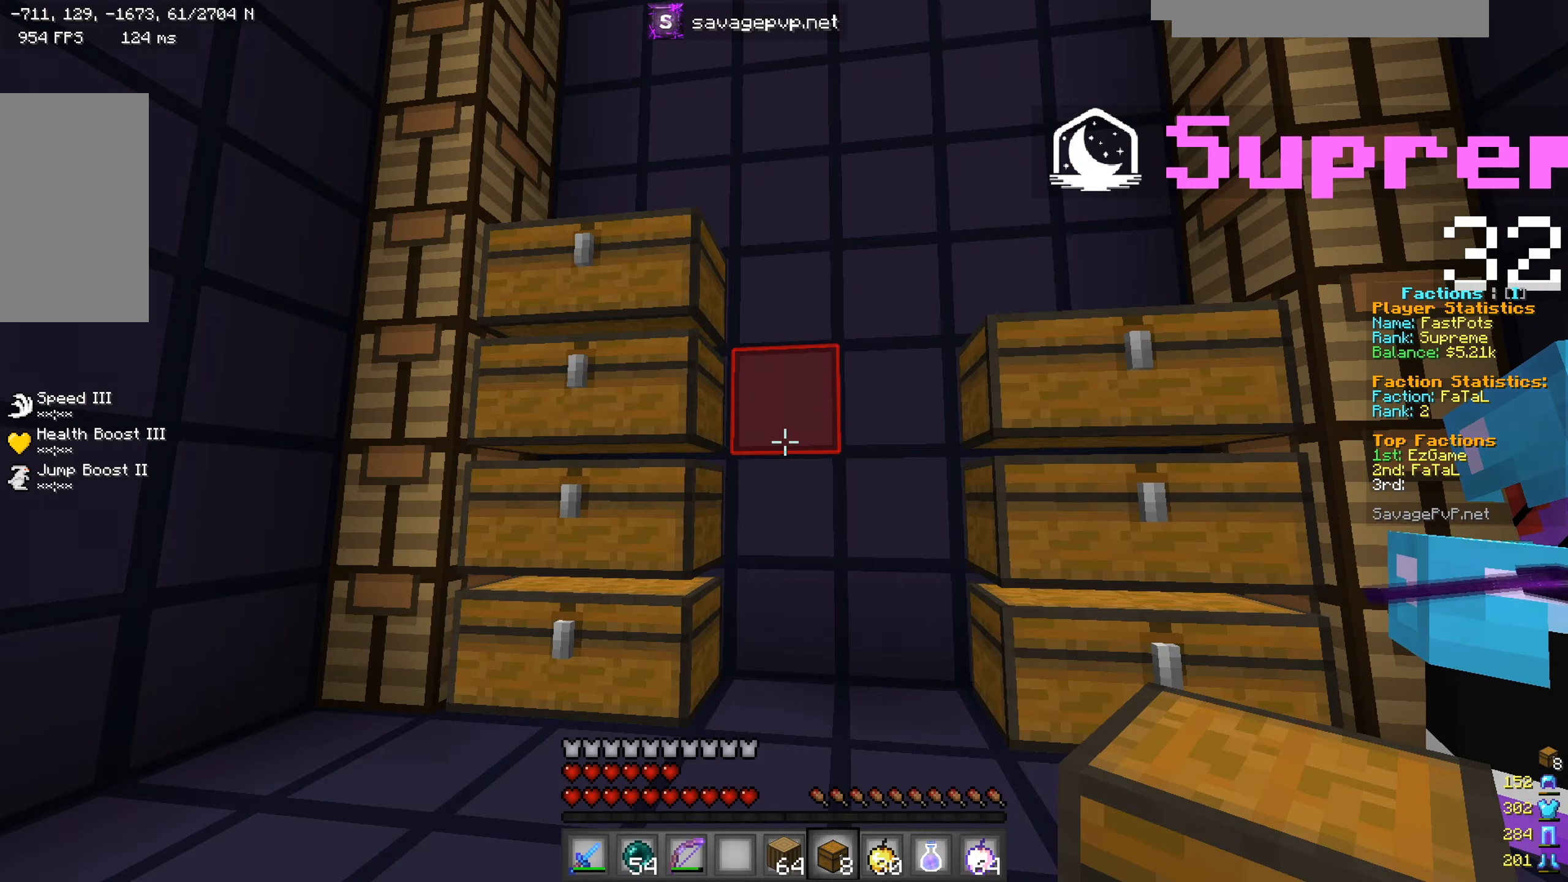
{"keys": ["d", "w"], "mouse": [], "events": [[434, "d", "down"], [434, "w", "down"]]}
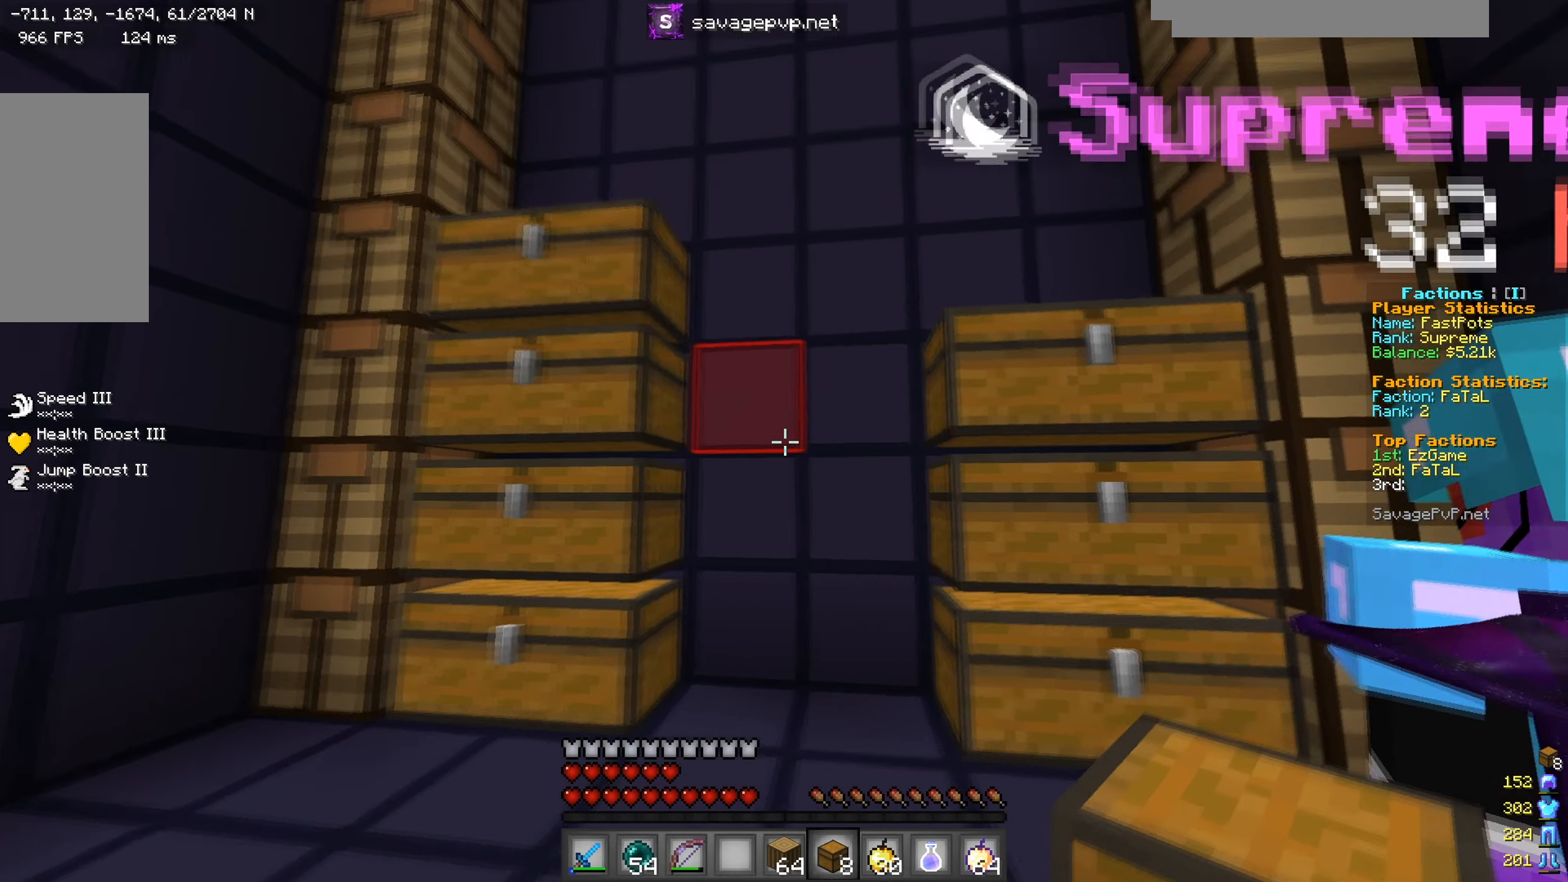
{"keys": ["d"], "mouse": [], "events": [[50, "w", "up"], [217, "d", "up"], [333, "w", "down"], [450, "w", "up"], [500, "d", "down"]]}
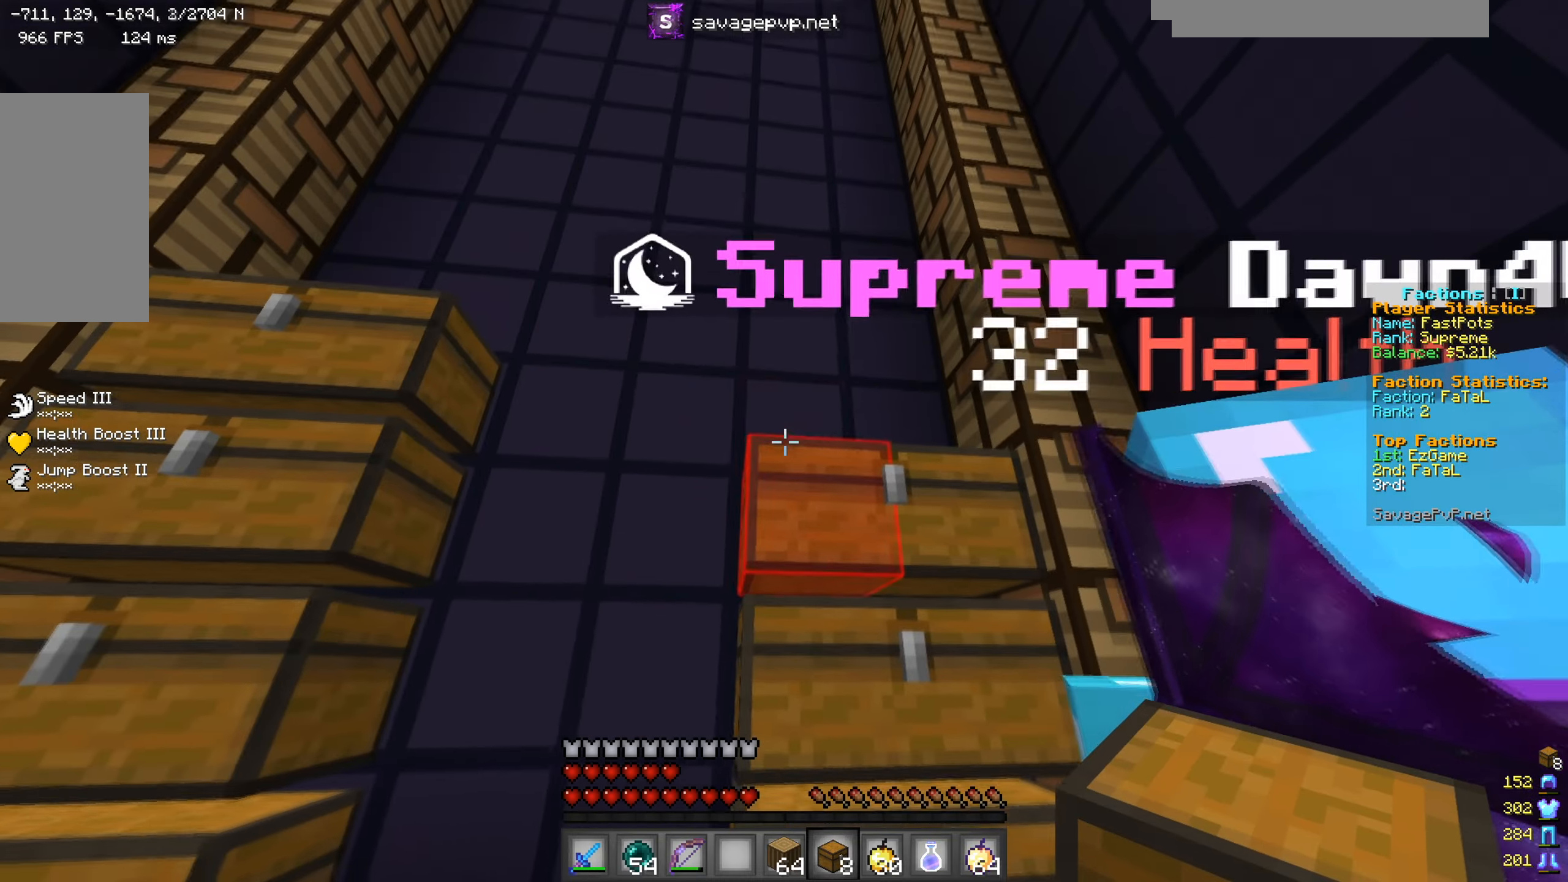
{"keys": [], "mouse": ["right"], "events": [[84, "mouse_right", "down"], [167, "mouse_right", "up"], [200, "d", "up"], [200, "w", "down"], [267, "w", "up"], [300, "d", "down"], [434, "mouse_right", "down"], [451, "d", "up"]]}
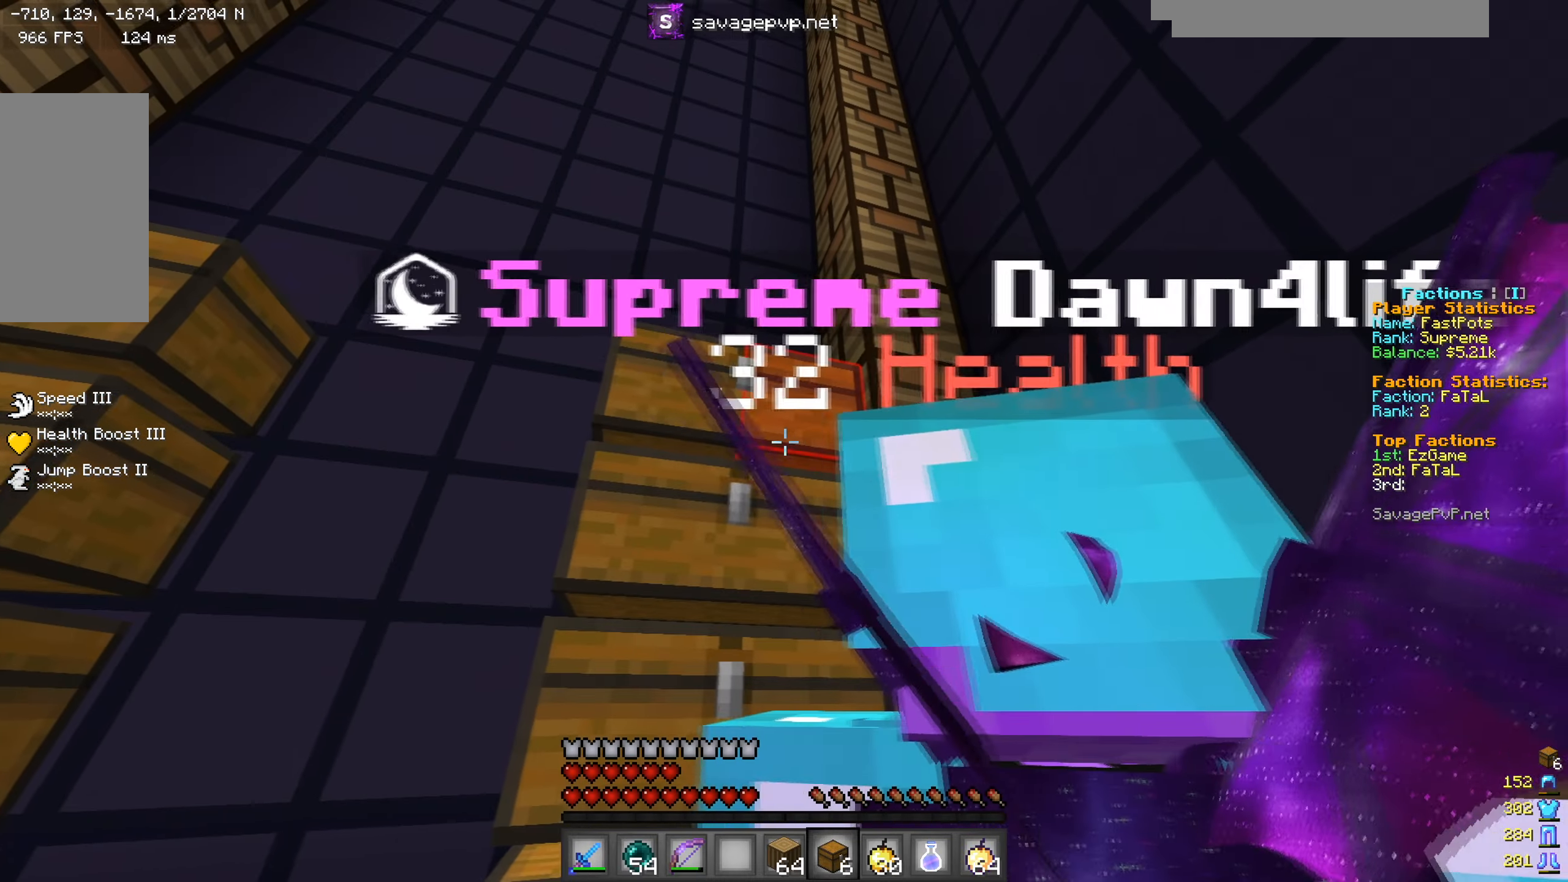
{"keys": ["a"], "mouse": [], "events": [[67, "mouse_right", "up"], [167, "a", "down"]]}
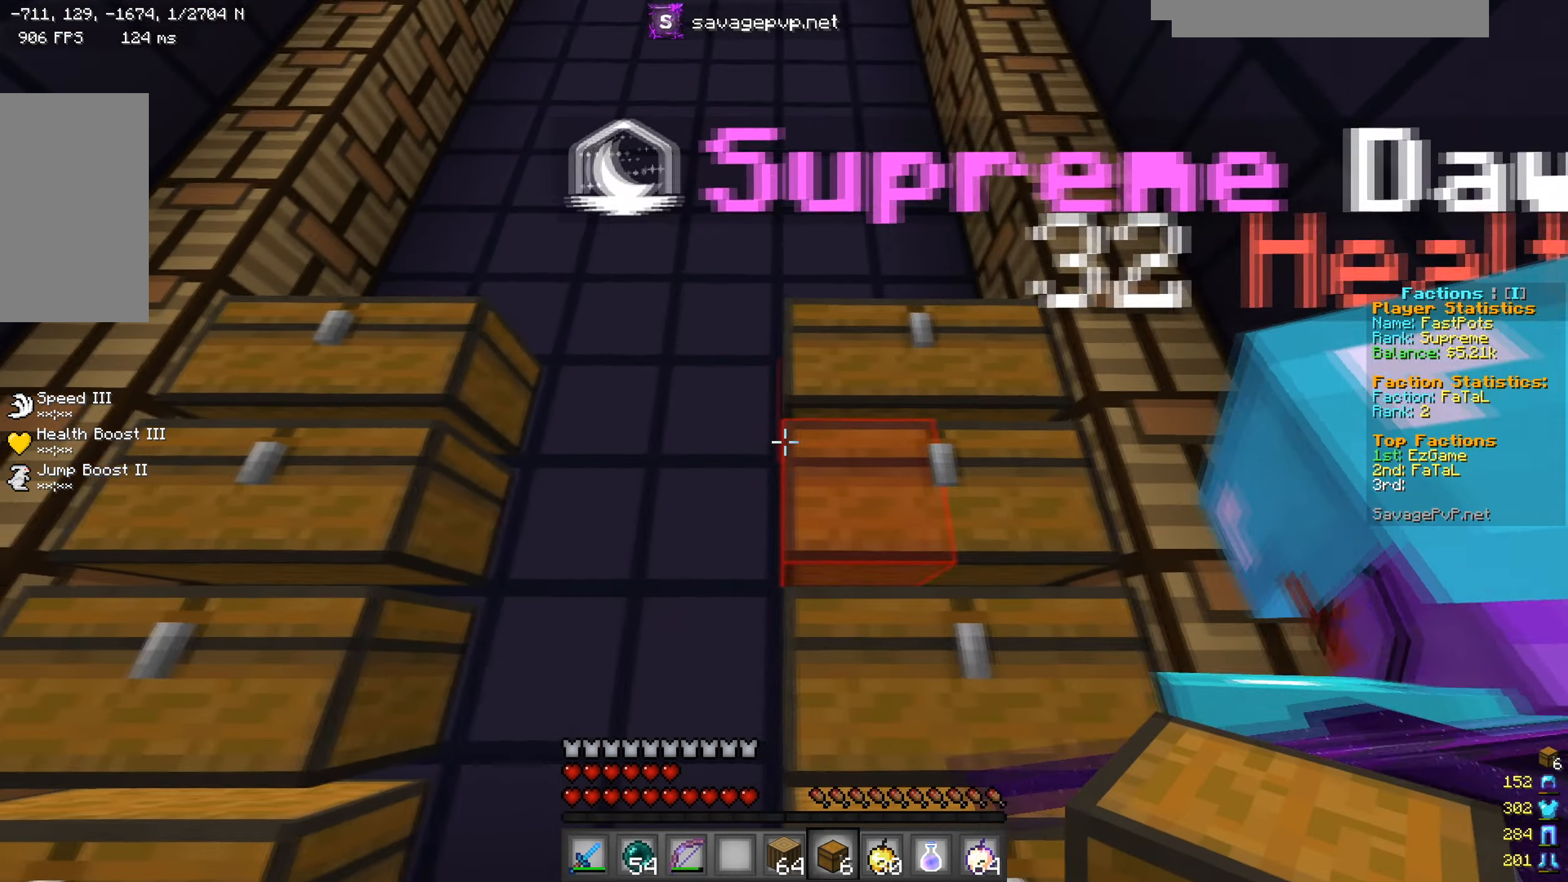
{"keys": [], "mouse": [], "events": [[317, "s", "down"], [334, "a", "up"], [401, "s", "up"], [468, "a", "down"], [501, "a", "up"]]}
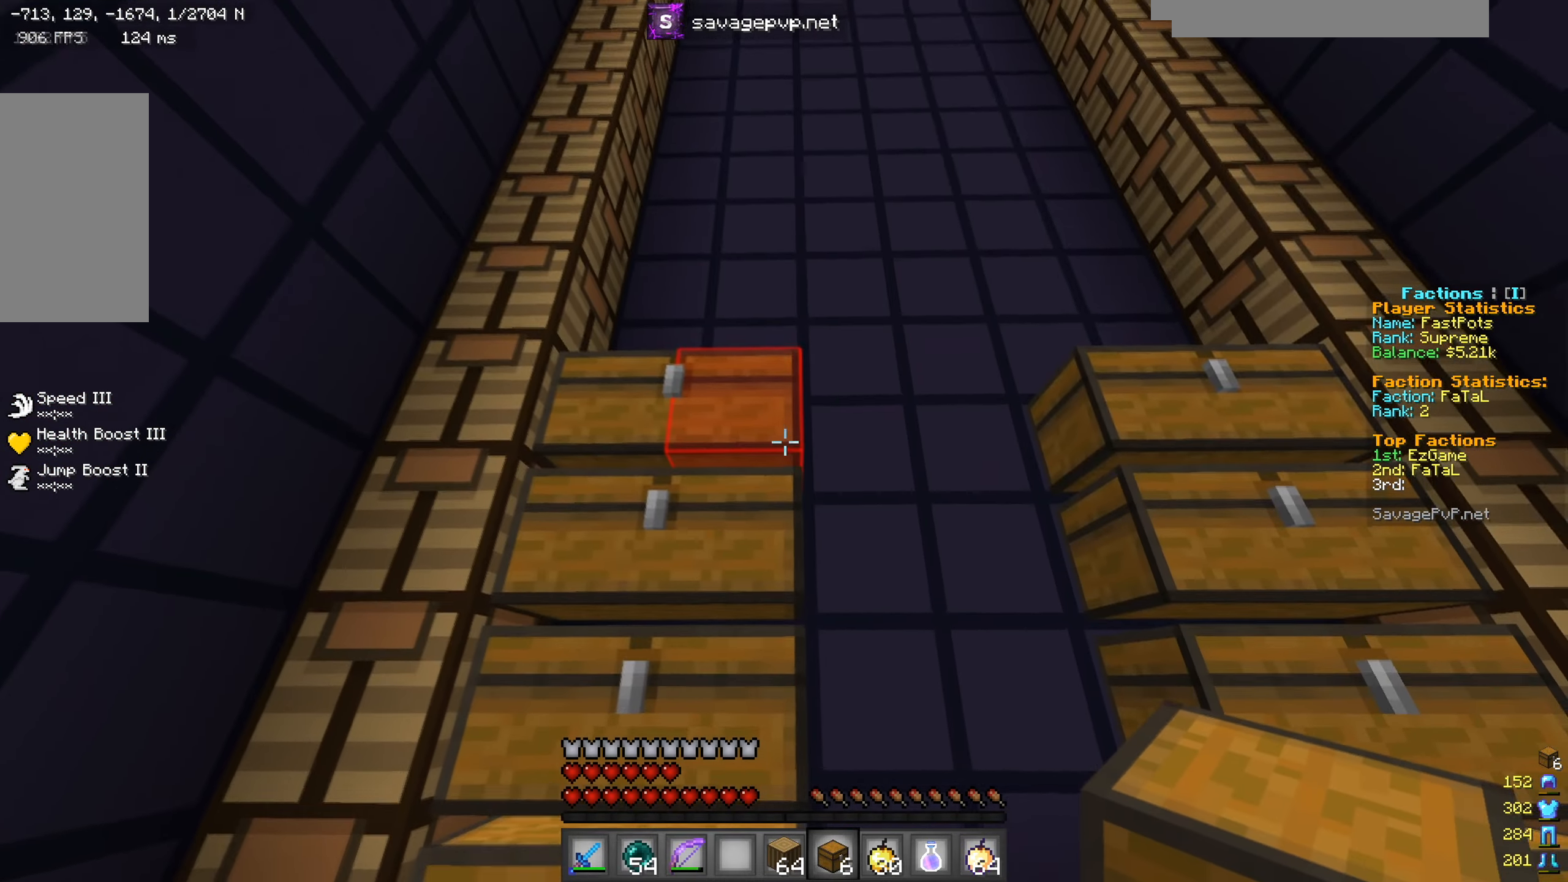
{"keys": [], "mouse": [], "events": [[284, "a", "down"], [384, "a", "up"]]}
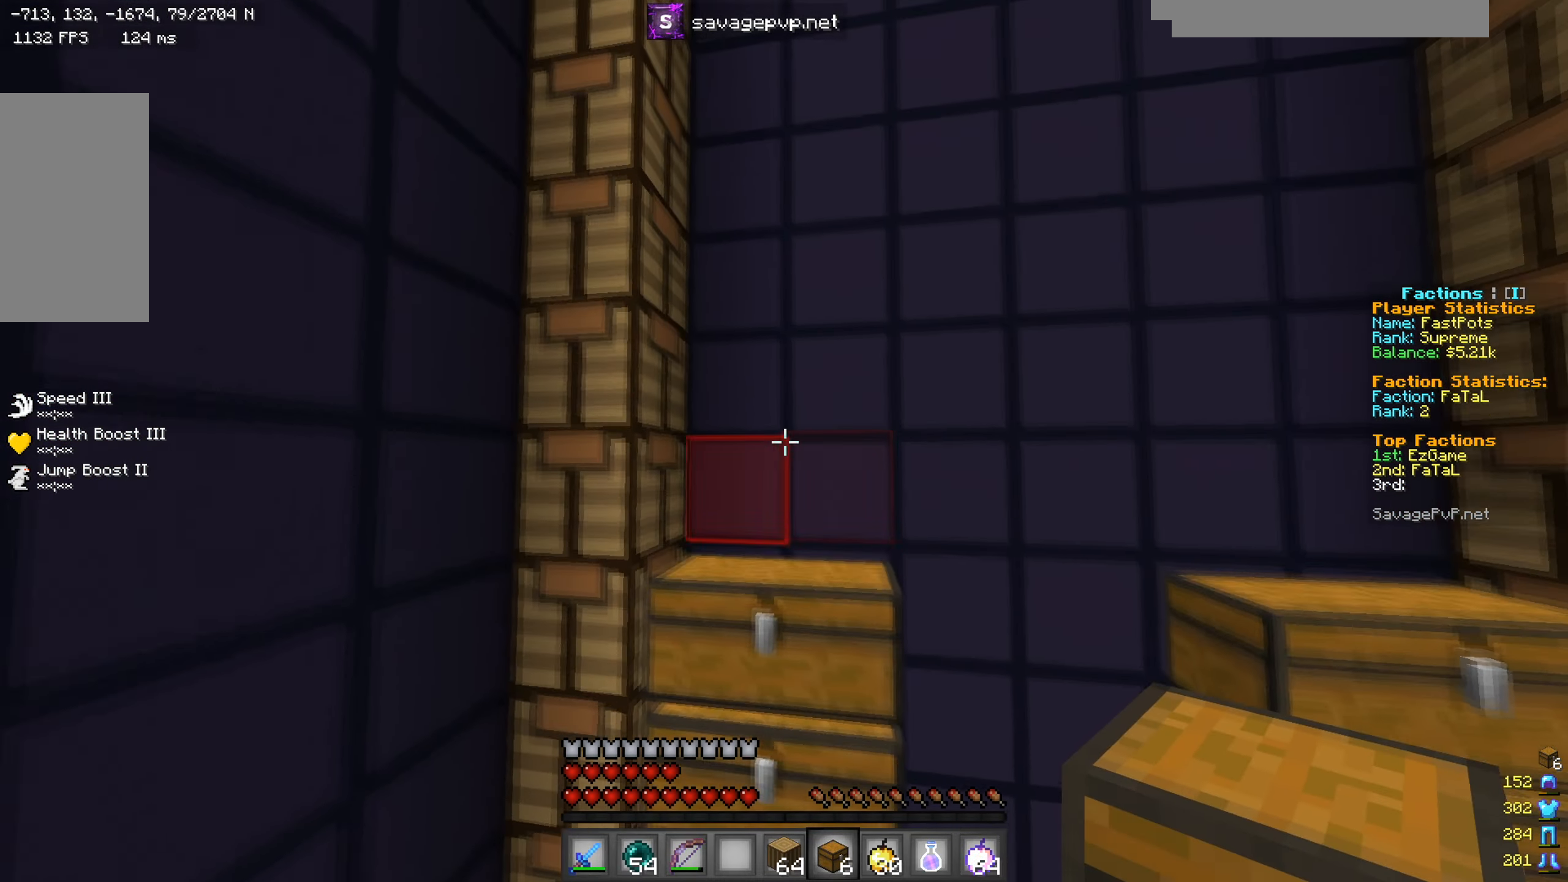
{"keys": ["d"], "mouse": [], "events": [[117, "d", "down"], [151, "mouse_right", "down"], [267, "mouse_right", "up"], [317, "mouse_right", "down"], [417, "mouse_right", "up"]]}
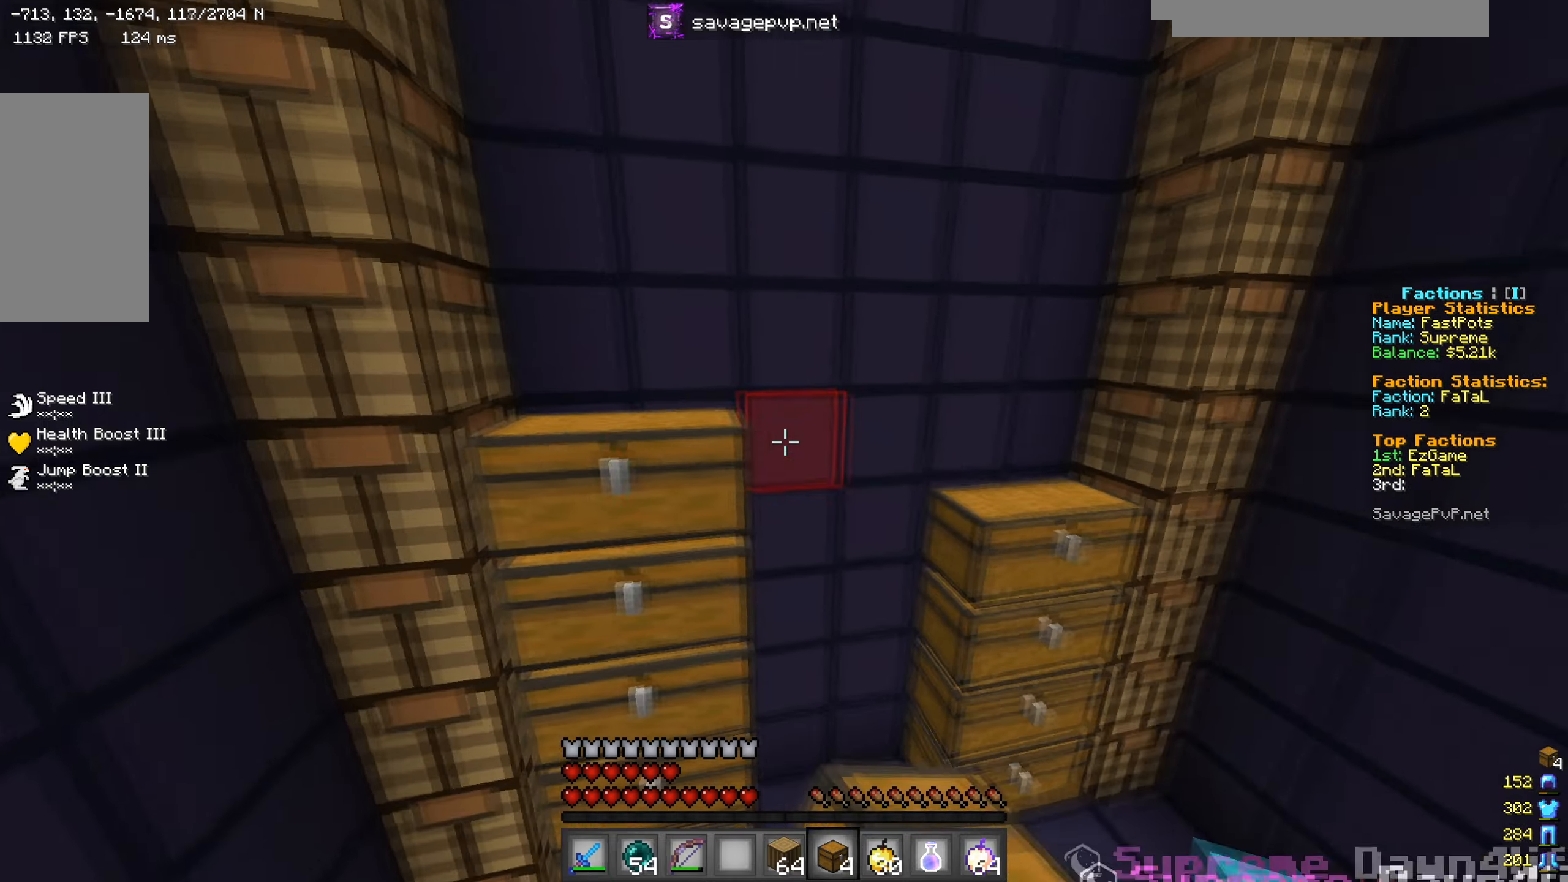
{"keys": ["d", "w"], "mouse": [], "events": [[301, "w", "down"]]}
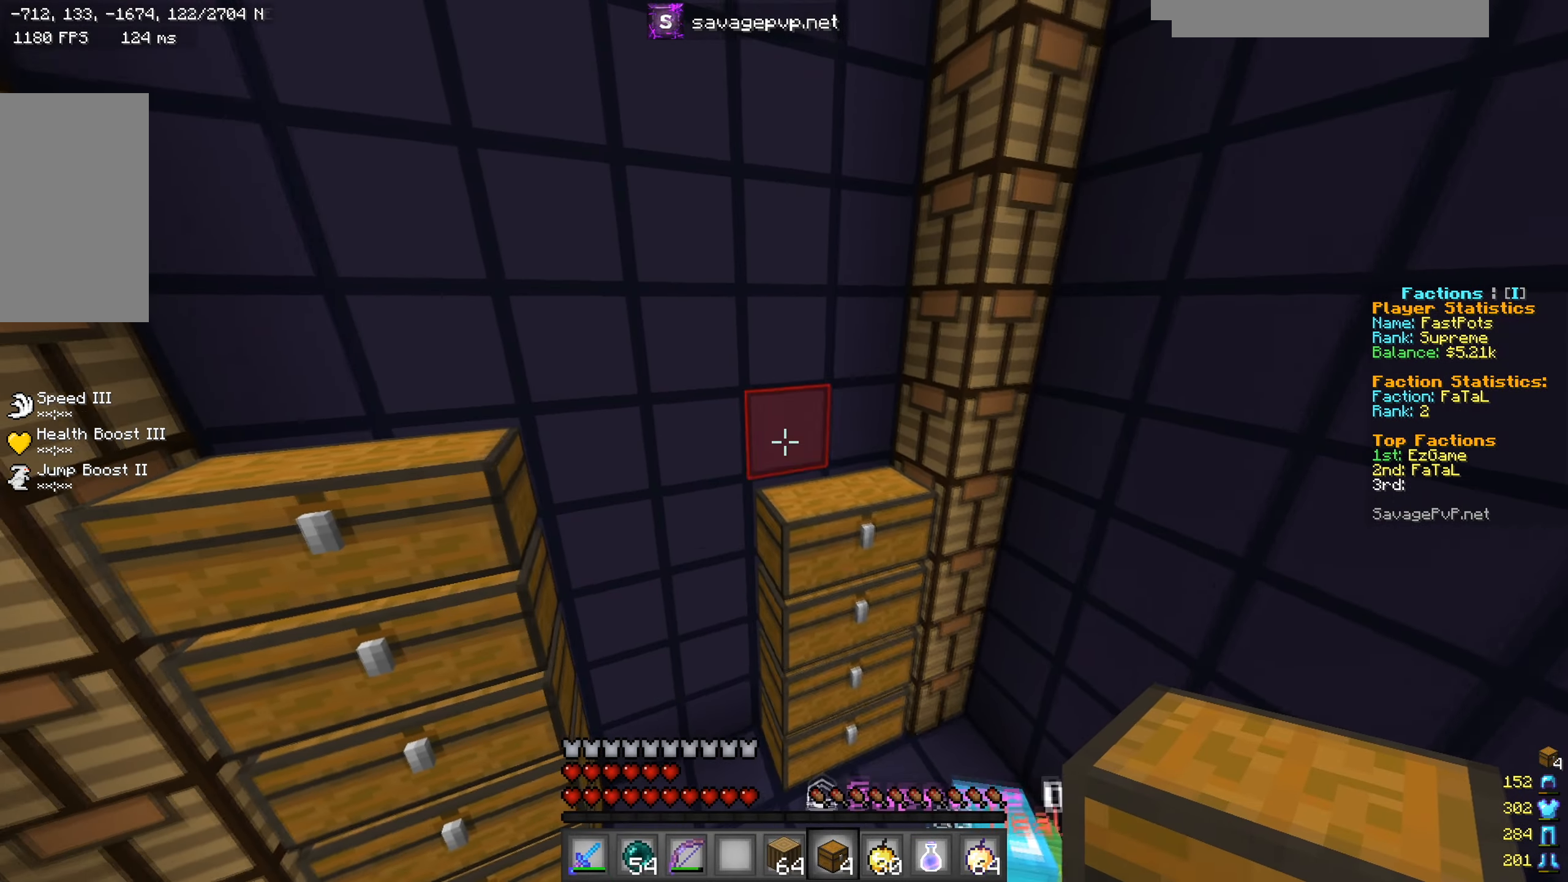
{"keys": ["d", "w"], "mouse": [], "events": [[333, "d", "up"], [417, "d", "down"]]}
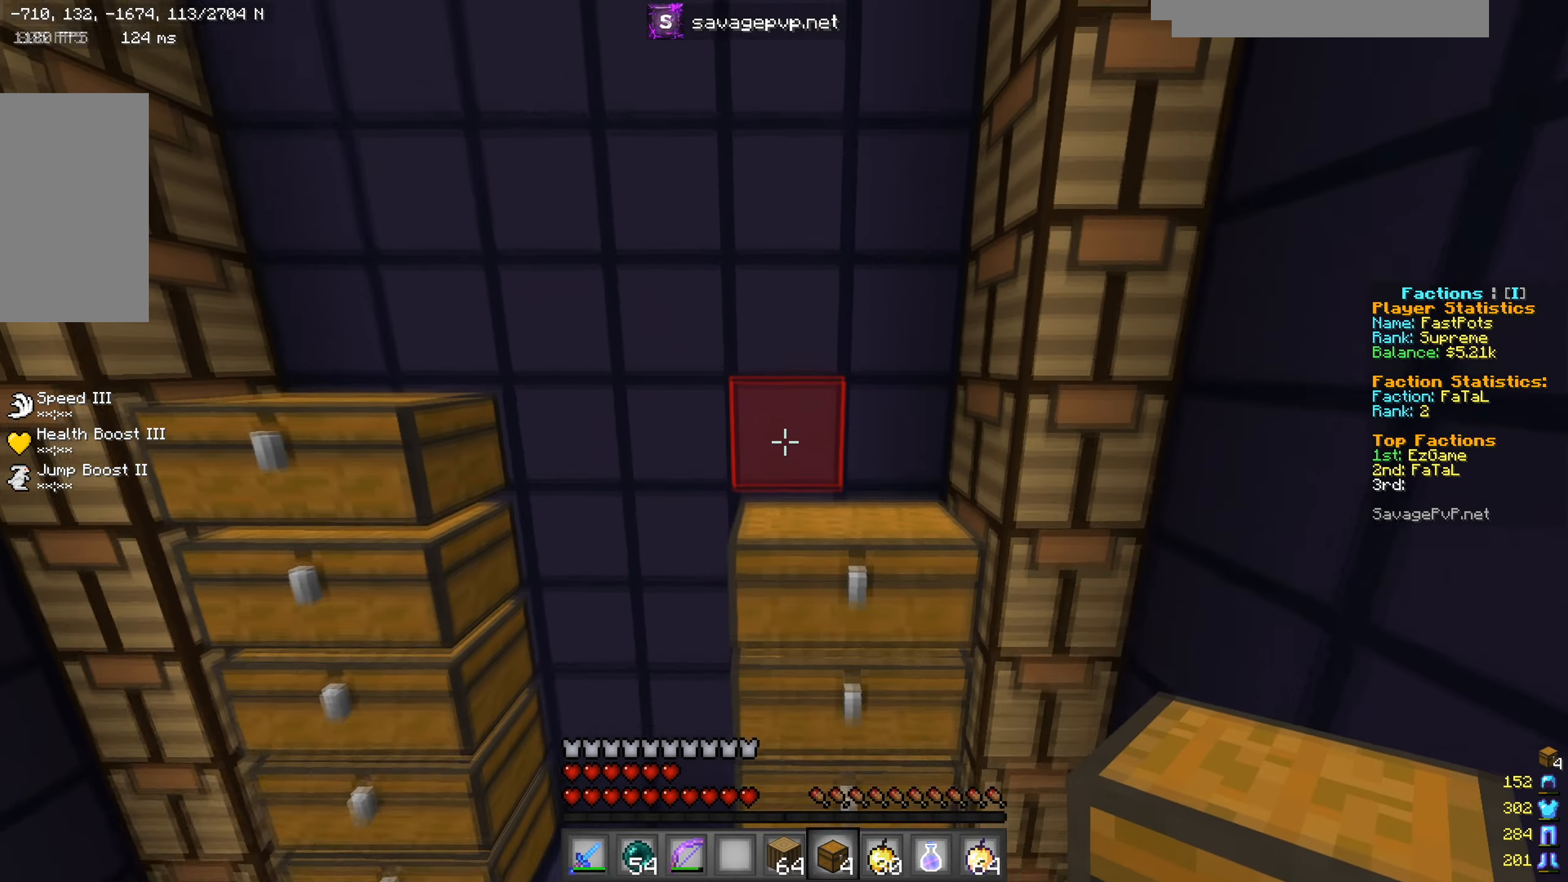
{"keys": ["a", "s"], "mouse": [], "events": [[50, "mouse_right", "down"], [150, "w", "up"], [167, "mouse_right", "up"], [301, "mouse_right", "down"], [334, "a", "down"], [334, "d", "up"], [384, "s", "down"], [401, "mouse_right", "up"]]}
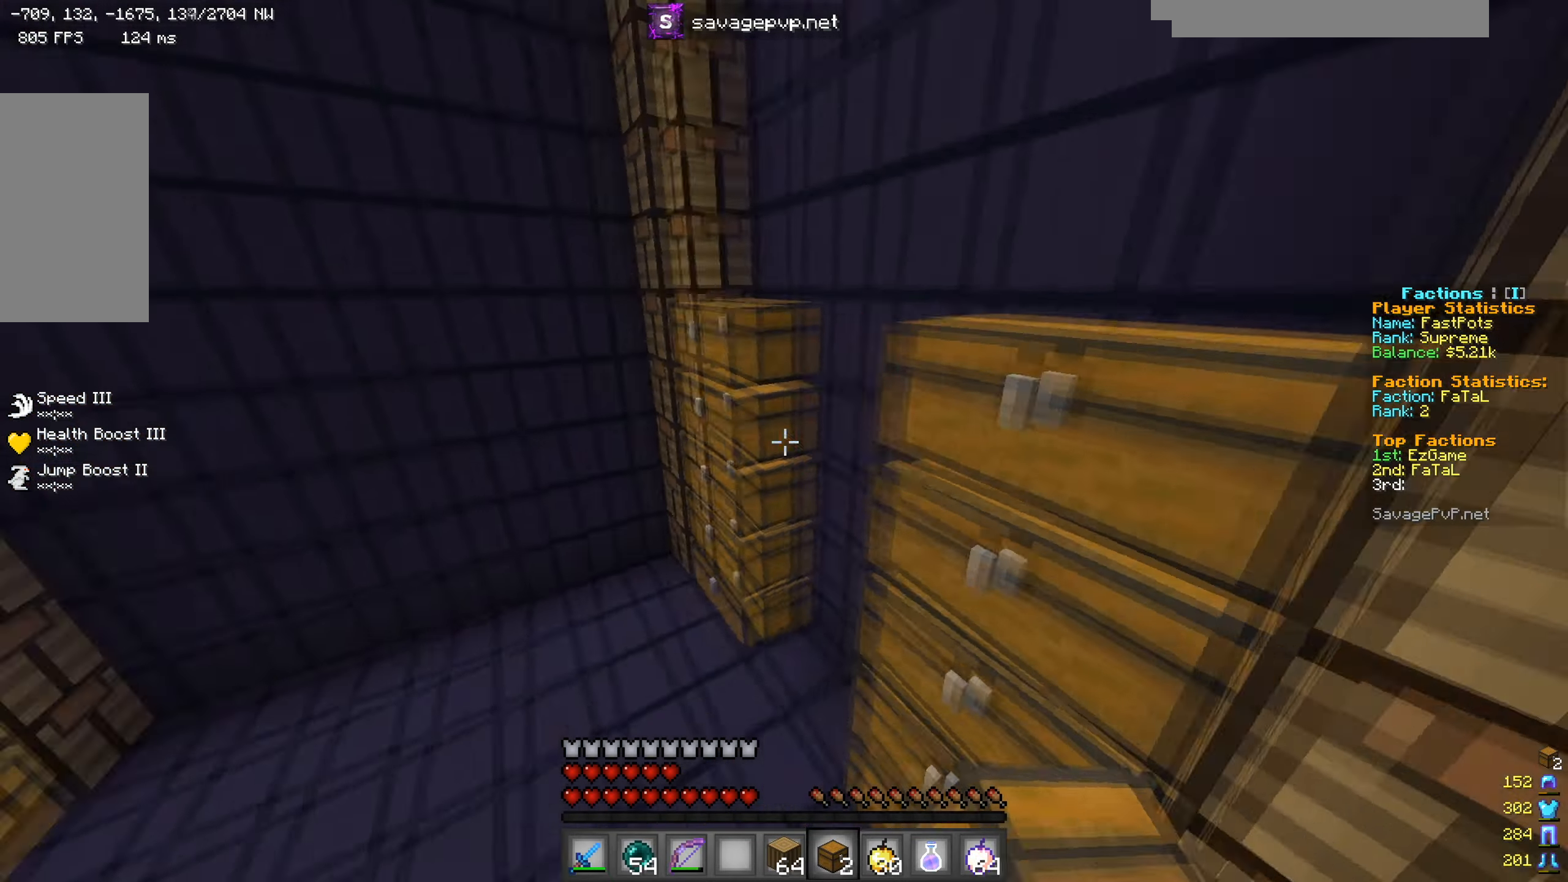
{"keys": ["d", "w"], "mouse": [], "events": [[50, "s", "up"], [183, "w", "down"], [283, "a", "up"], [333, "d", "down"]]}
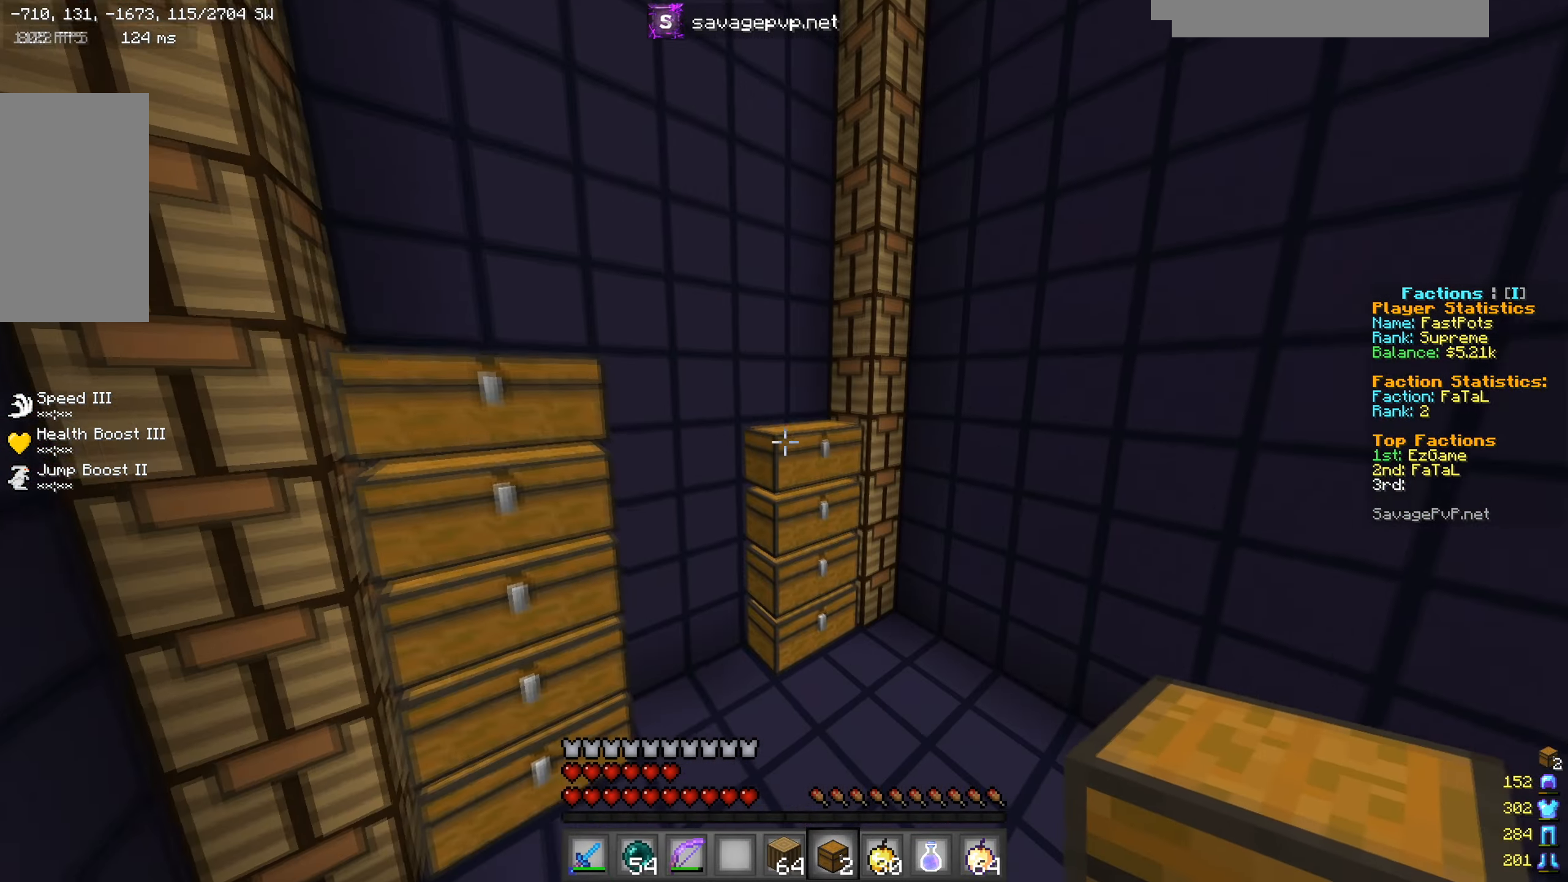
{"keys": ["d", "w"], "mouse": [], "events": []}
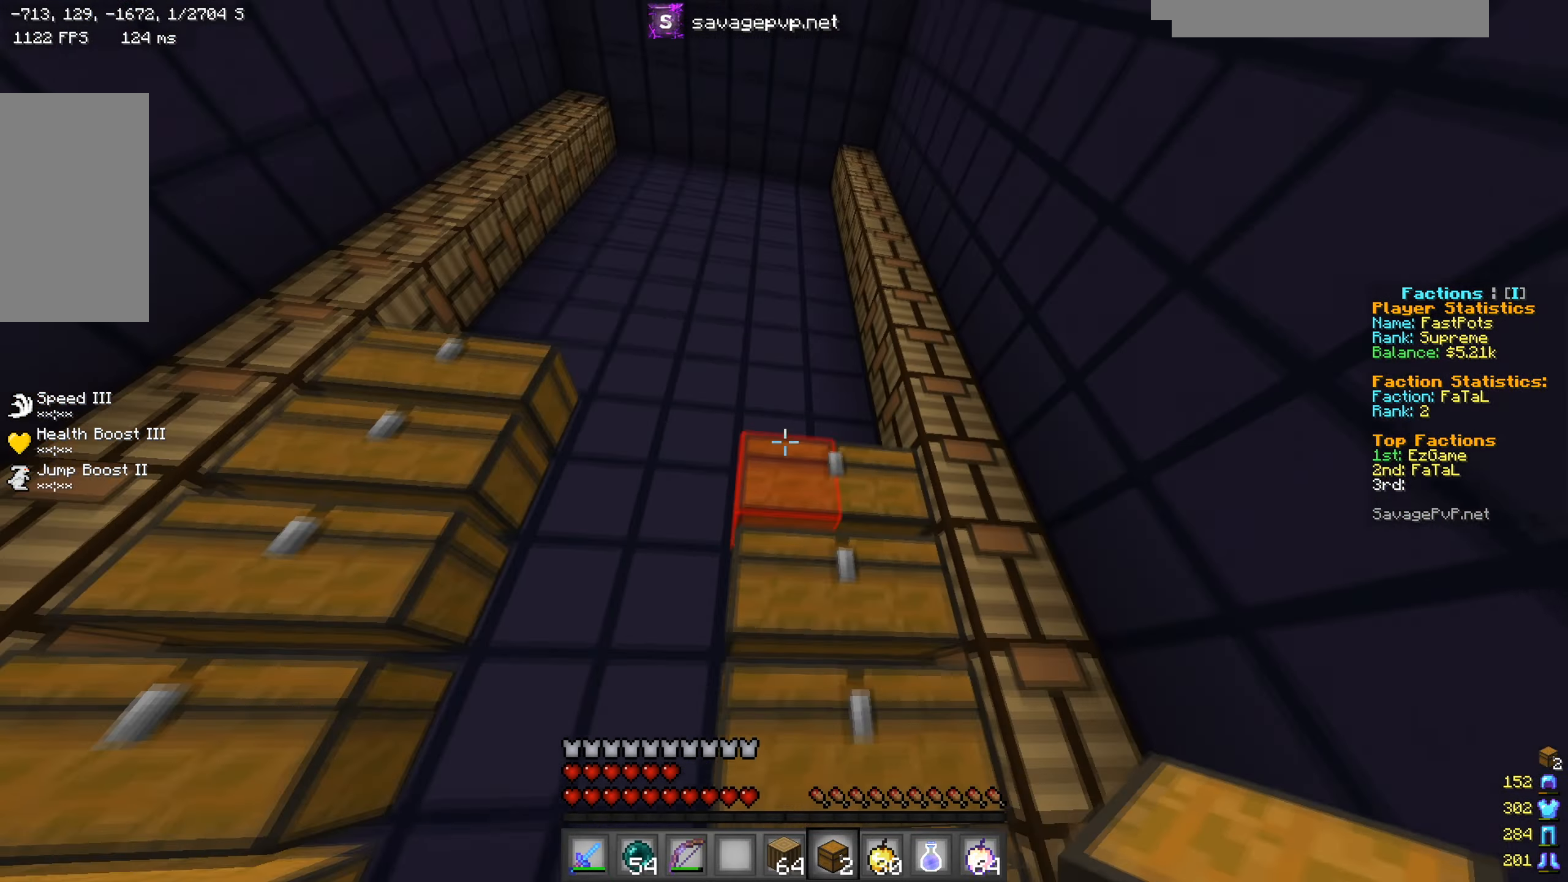
{"keys": [], "mouse": [], "events": [[50, "w", "up"], [117, "d", "up"]]}
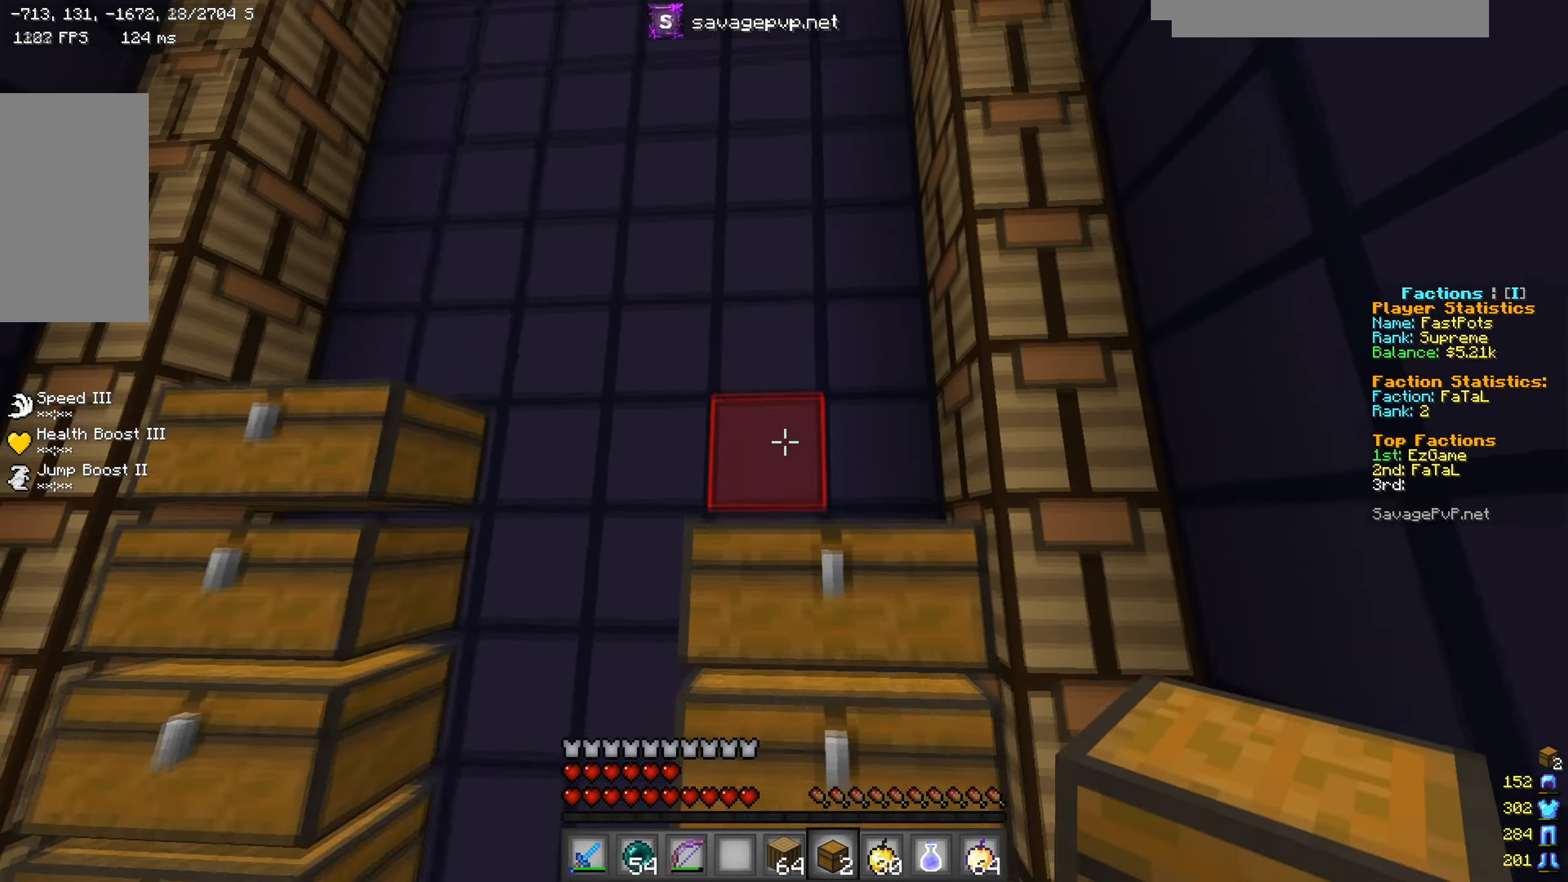
{"keys": ["a"], "mouse": [], "events": [[67, "d", "down"], [134, "mouse_right", "down"], [217, "mouse_right", "up"], [301, "mouse_right", "down"], [384, "a", "down"], [384, "mouse_right", "up"], [417, "d", "up"]]}
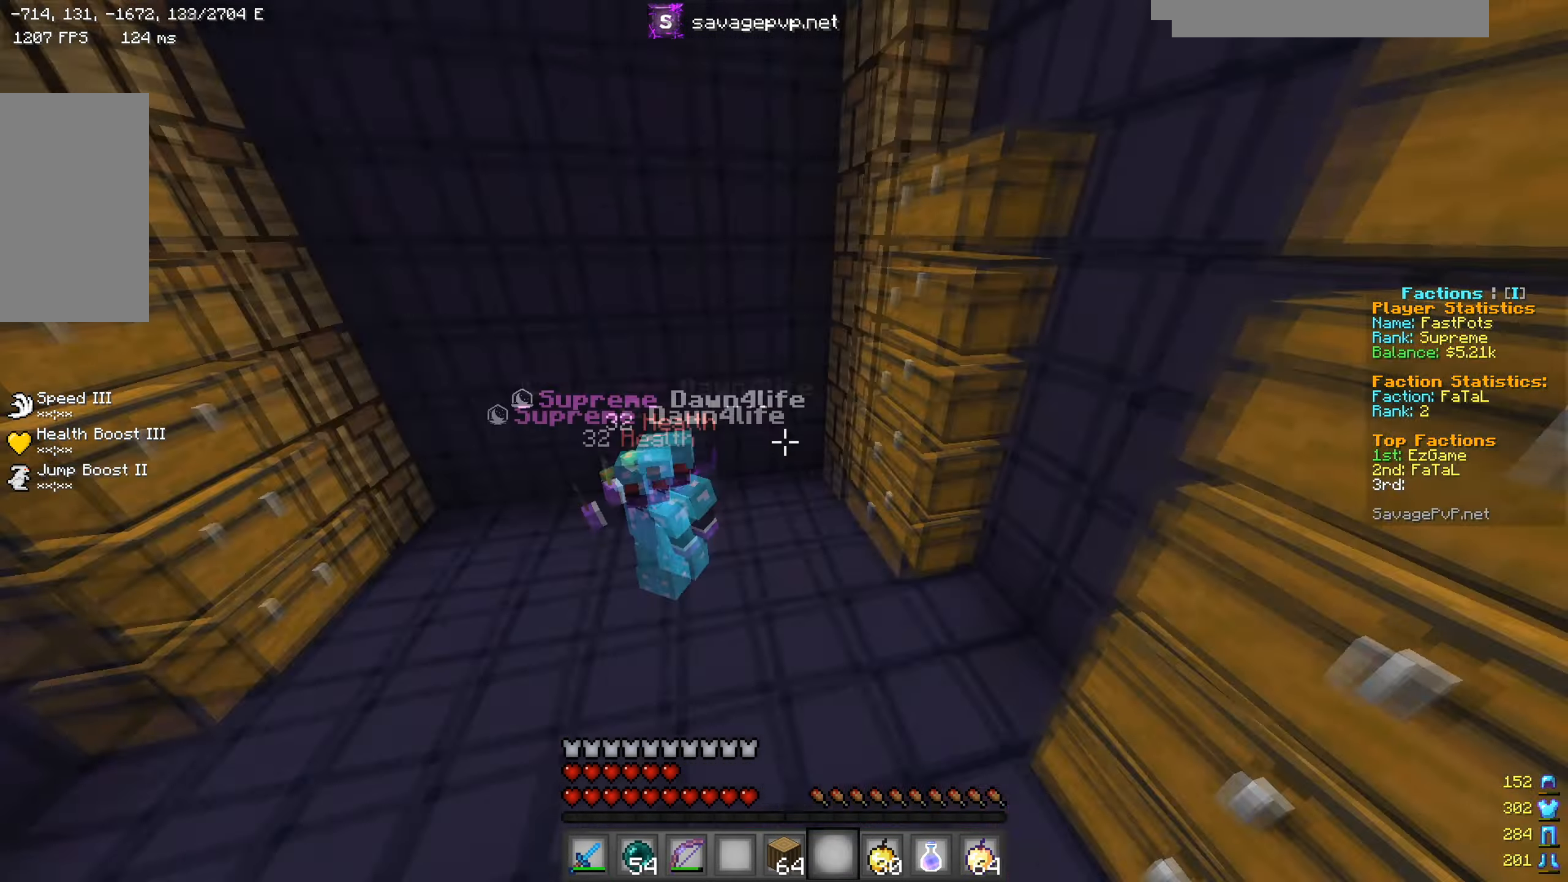
{"keys": ["d", "w"], "mouse": [], "events": [[150, "w", "down"], [217, "a", "up"], [283, "d", "down"]]}
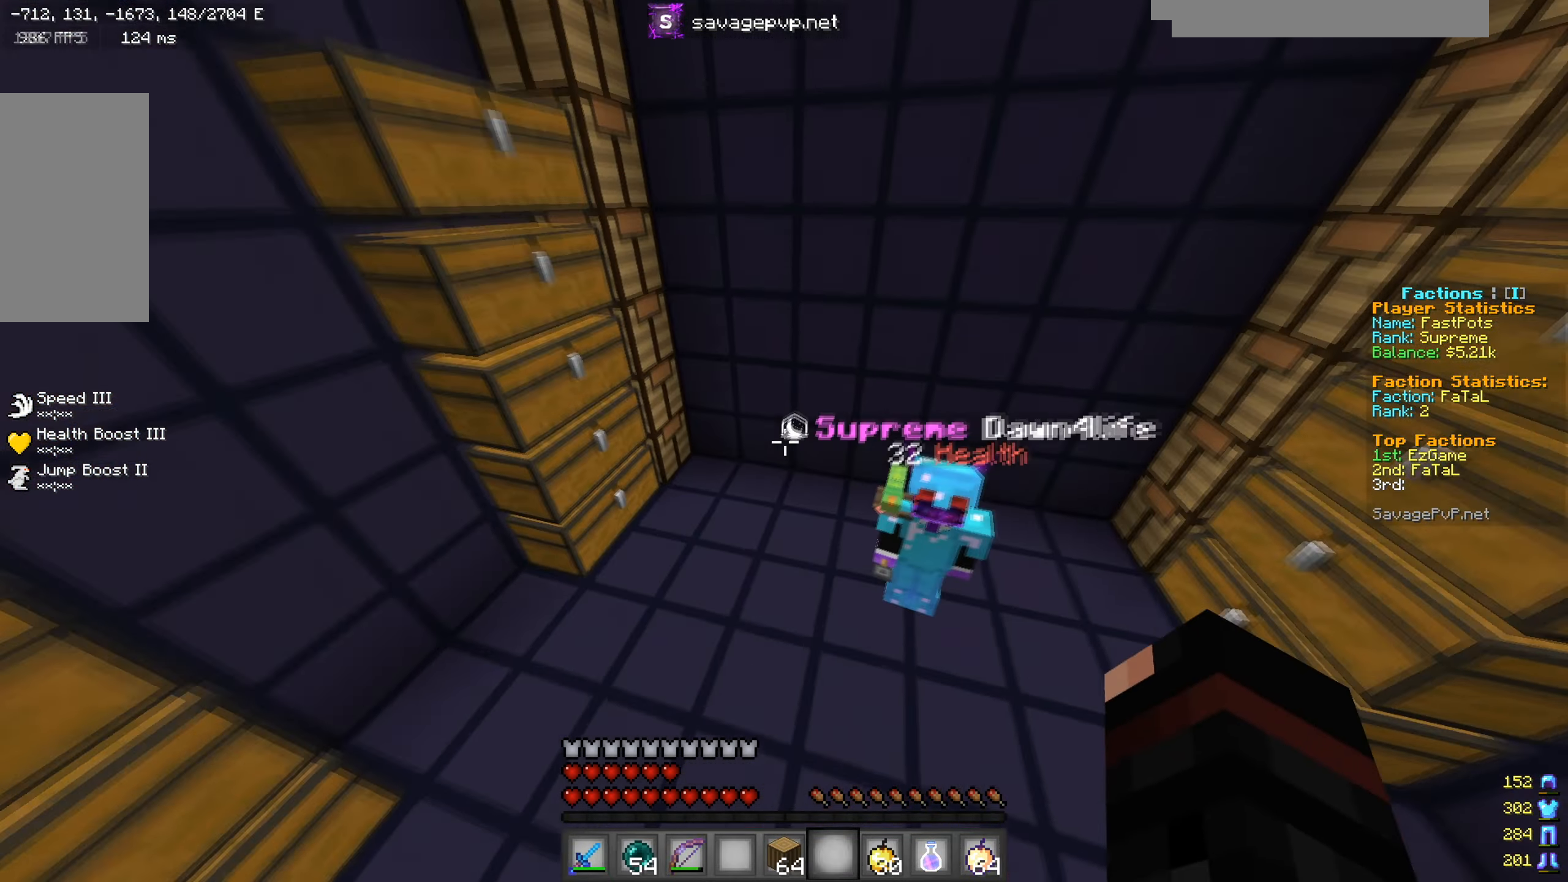
{"keys": [], "mouse": [], "events": [[117, "w", "up"], [217, "d", "up"], [251, "s", "down"], [401, "s", "up"]]}
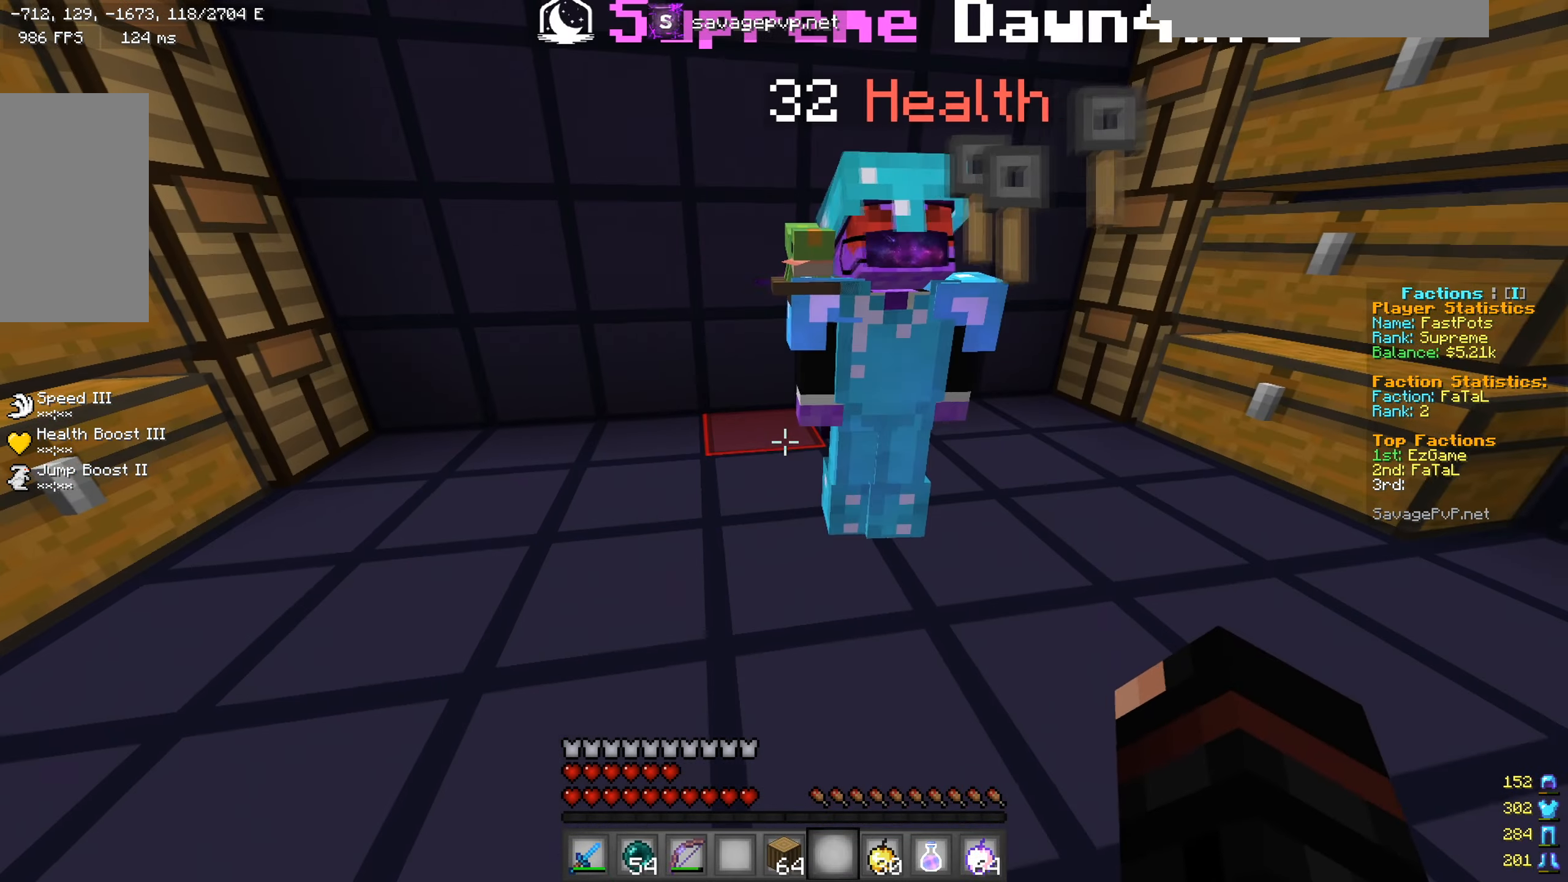
{"keys": ["s"], "mouse": [], "events": [[250, "d", "down"], [384, "d", "up"], [434, "s", "down"]]}
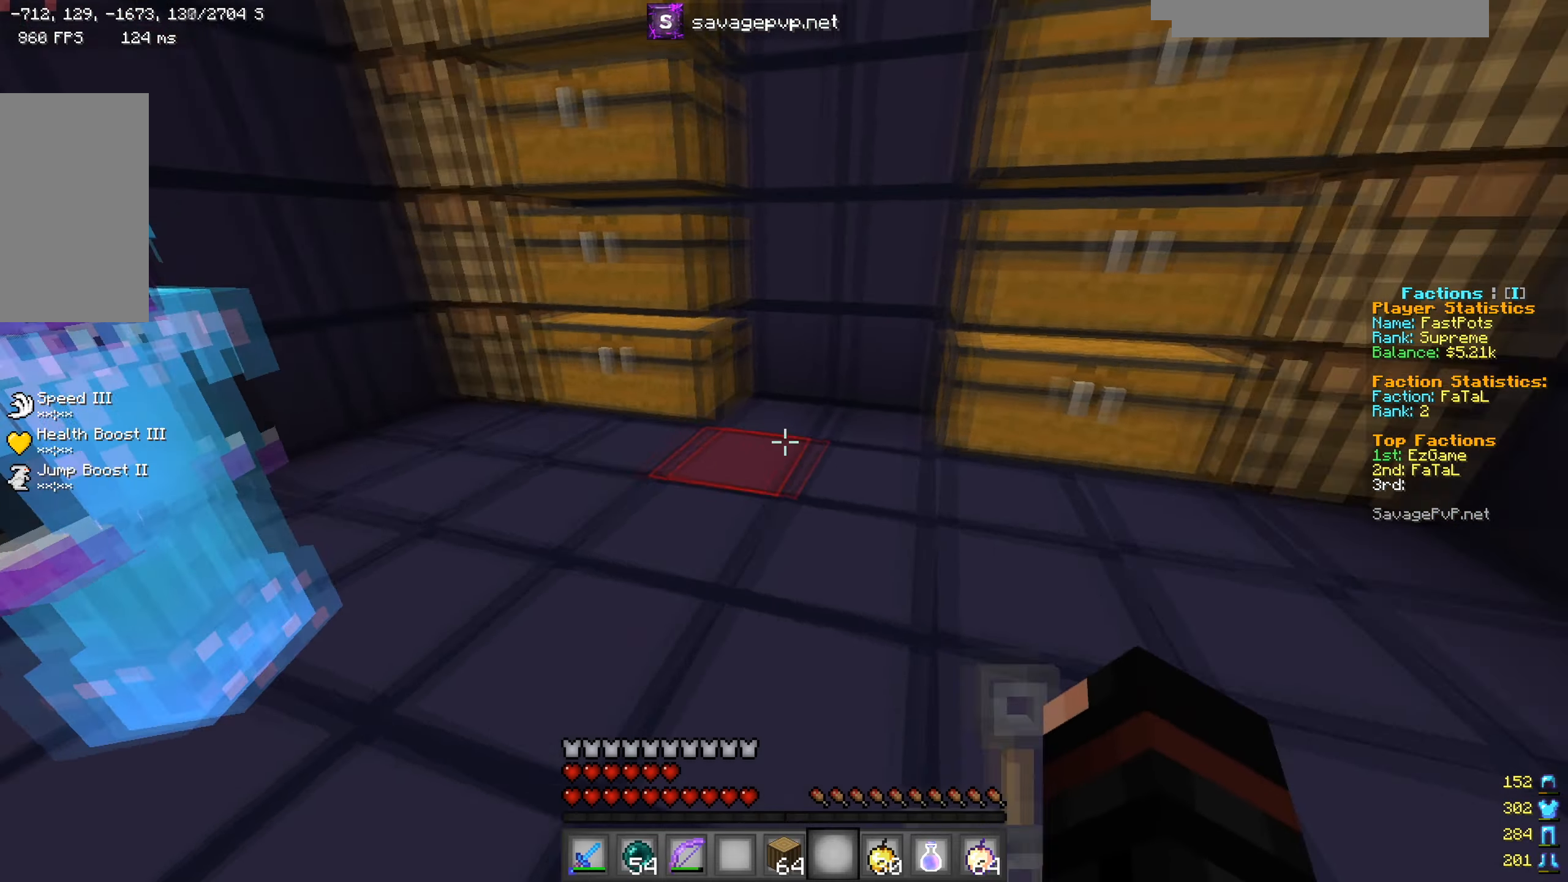
{"keys": [], "mouse": [], "events": [[50, "d", "down"], [50, "s", "up"], [200, "d", "up"], [283, "a", "down"], [317, "w", "down"], [433, "a", "up"], [483, "w", "up"]]}
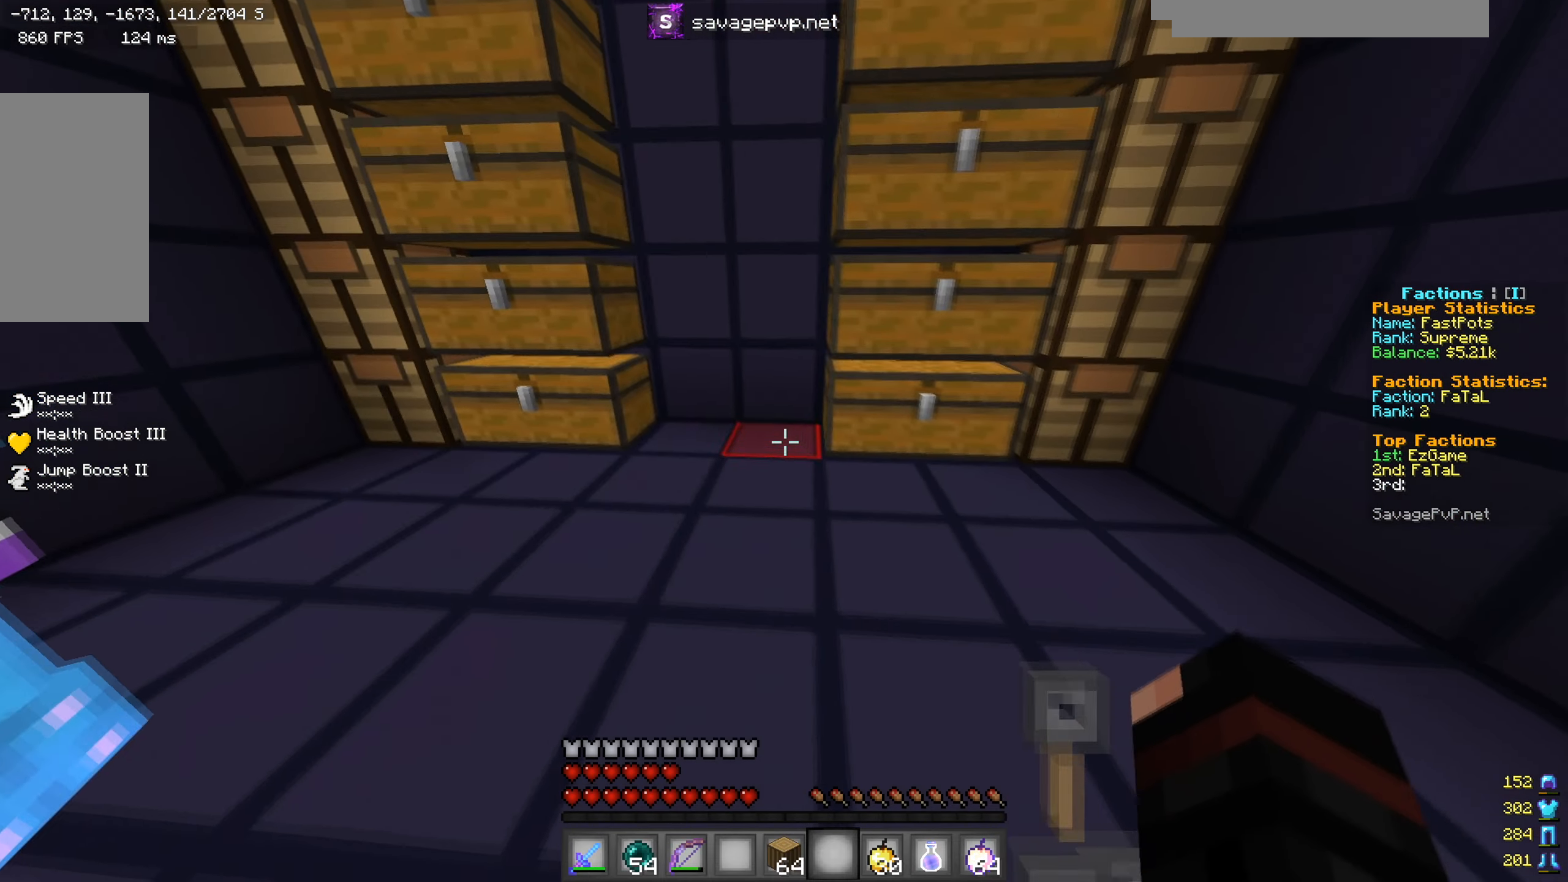
{"keys": [], "mouse": [], "events": [[100, "d", "down"], [250, "d", "up"], [334, "mouse_right", "down"], [467, "mouse_right", "up"]]}